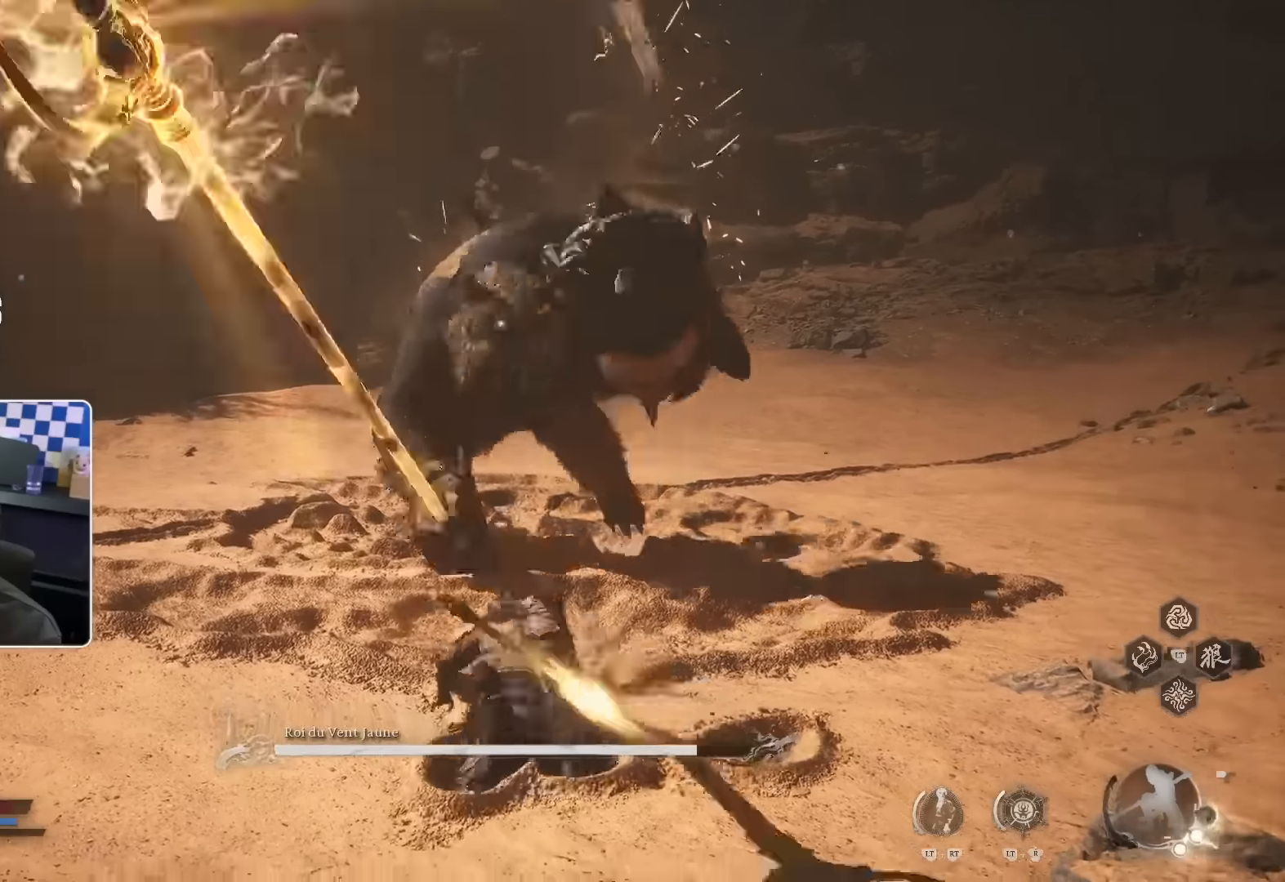
Gameplay with a controller (PlayStation layout); each line is a JSON object with the inputs held at the frame after it. "events" lists button and stick changes between this image and that frame as [ms after this image, input, new state], when the widget could be followed in between.
{"buttons": ["R1"], "left_stick": "up", "right_stick": "center", "events": [[500, "R1", "down"]]}
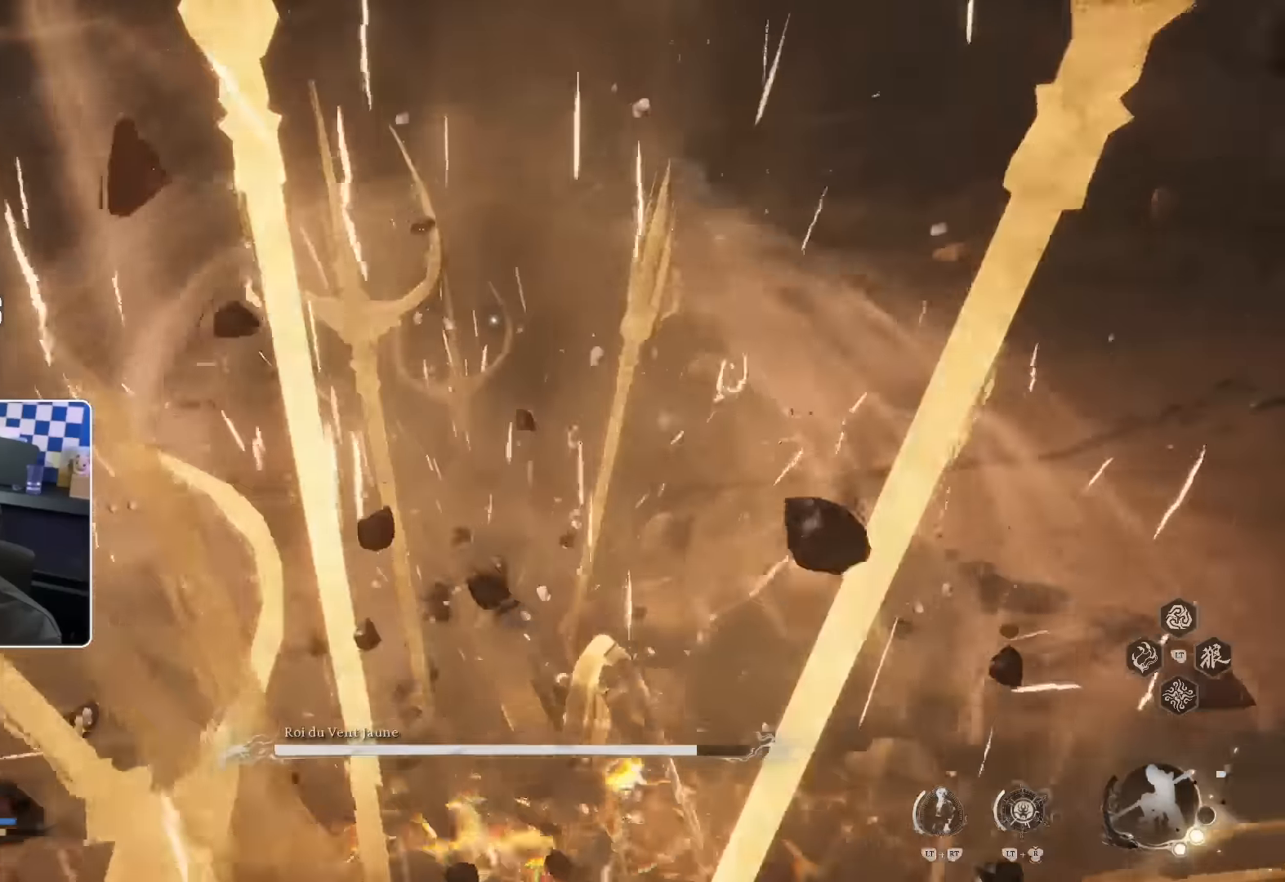
{"buttons": ["R1"], "left_stick": "up", "right_stick": "center", "events": [[134, "R1", "up"], [184, "R1", "down"], [250, "R1", "up"], [317, "R1", "down"], [400, "R1", "up"], [450, "R1", "down"]]}
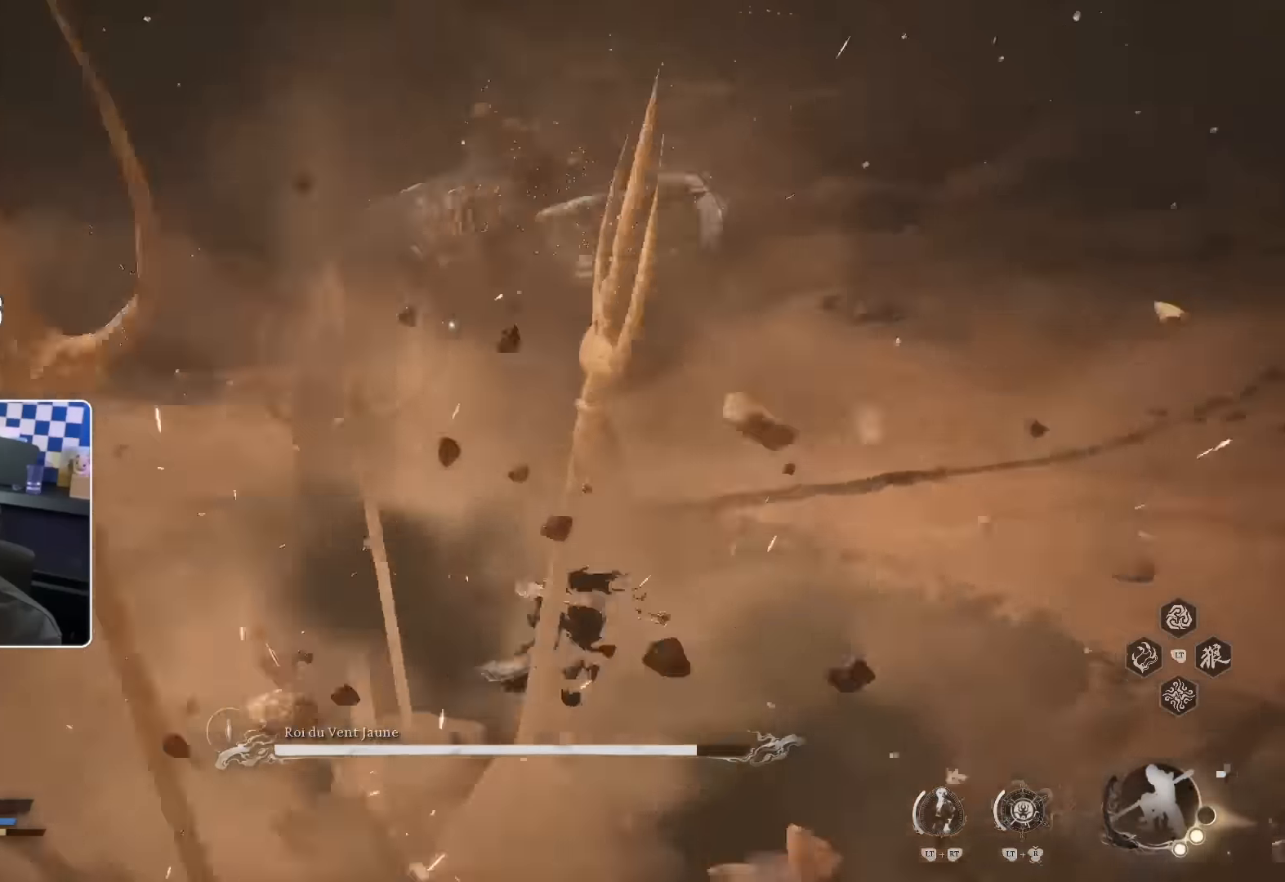
{"buttons": [], "left_stick": "up", "right_stick": "center", "events": [[34, "R1", "up"], [100, "R1", "down"], [167, "R1", "up"], [250, "R1", "down"], [300, "R1", "up"], [367, "R1", "down"], [450, "R1", "up"]]}
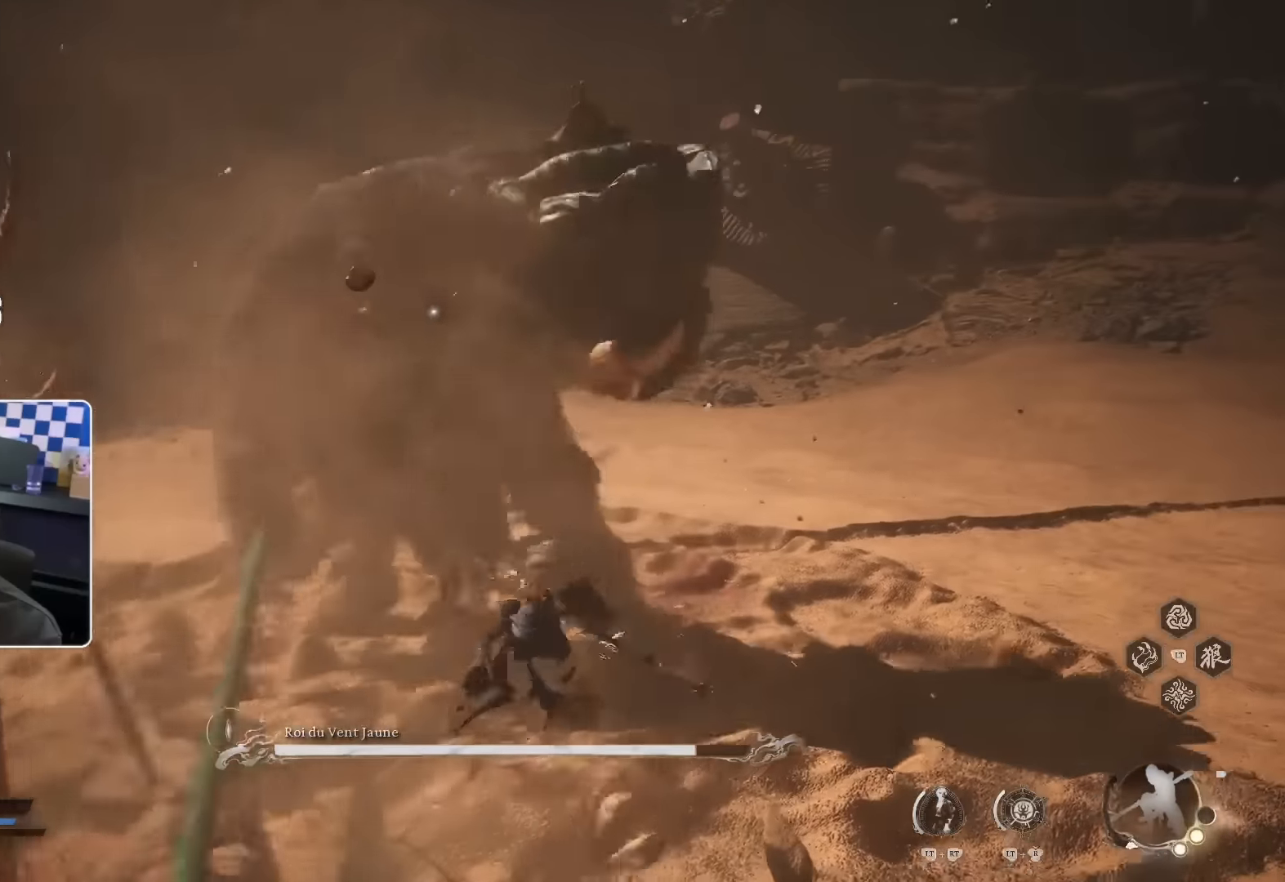
{"buttons": ["R1"], "left_stick": "up", "right_stick": "center", "events": [[17, "R1", "down"], [84, "R1", "up"], [150, "R1", "down"], [217, "R1", "up"], [284, "R1", "down"], [367, "R1", "up"], [434, "R1", "down"]]}
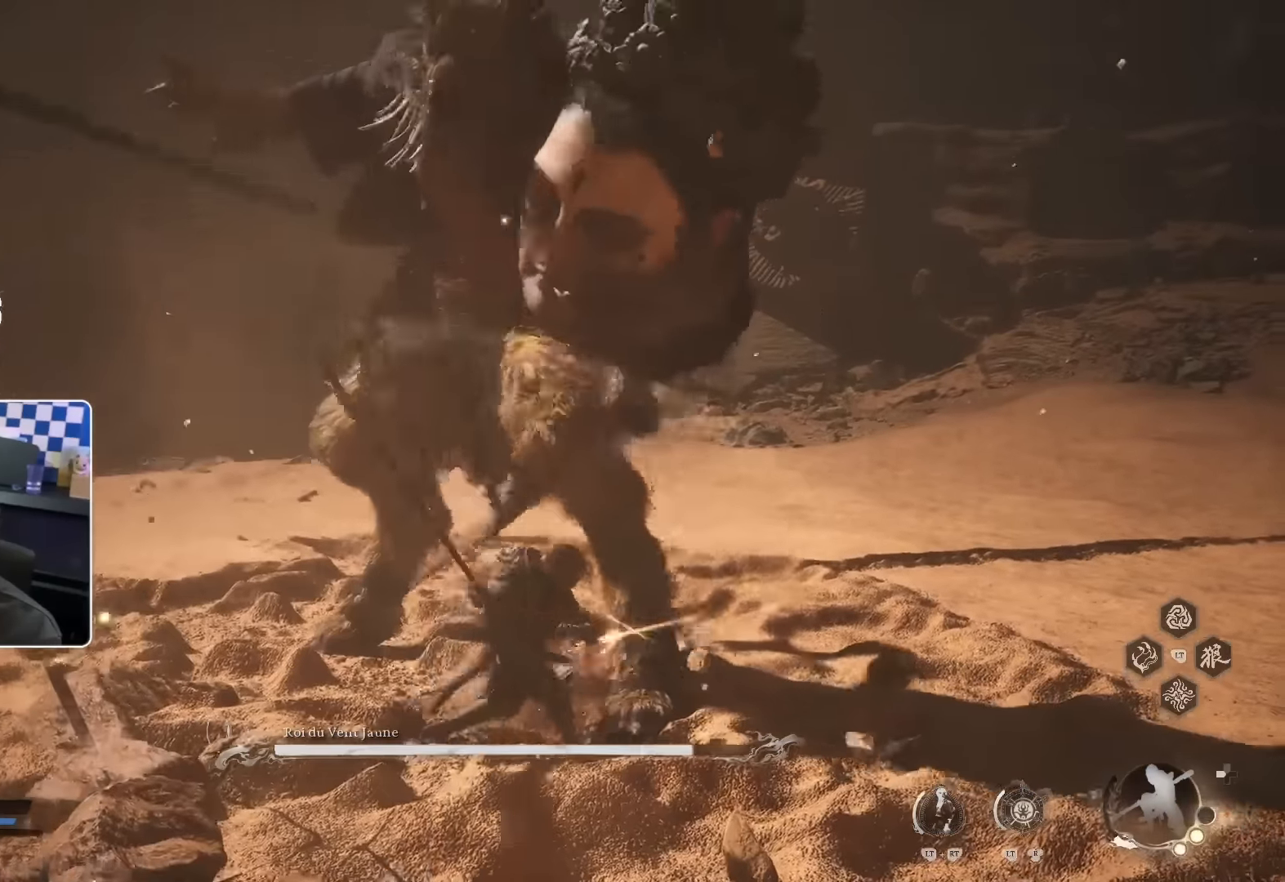
{"buttons": ["R3"], "left_stick": "center", "right_stick": "center", "events": [[84, "R1", "up"], [84, "left_stick", "center"], [167, "R3", "down"], [250, "L3", "down"], [417, "L3", "up"]]}
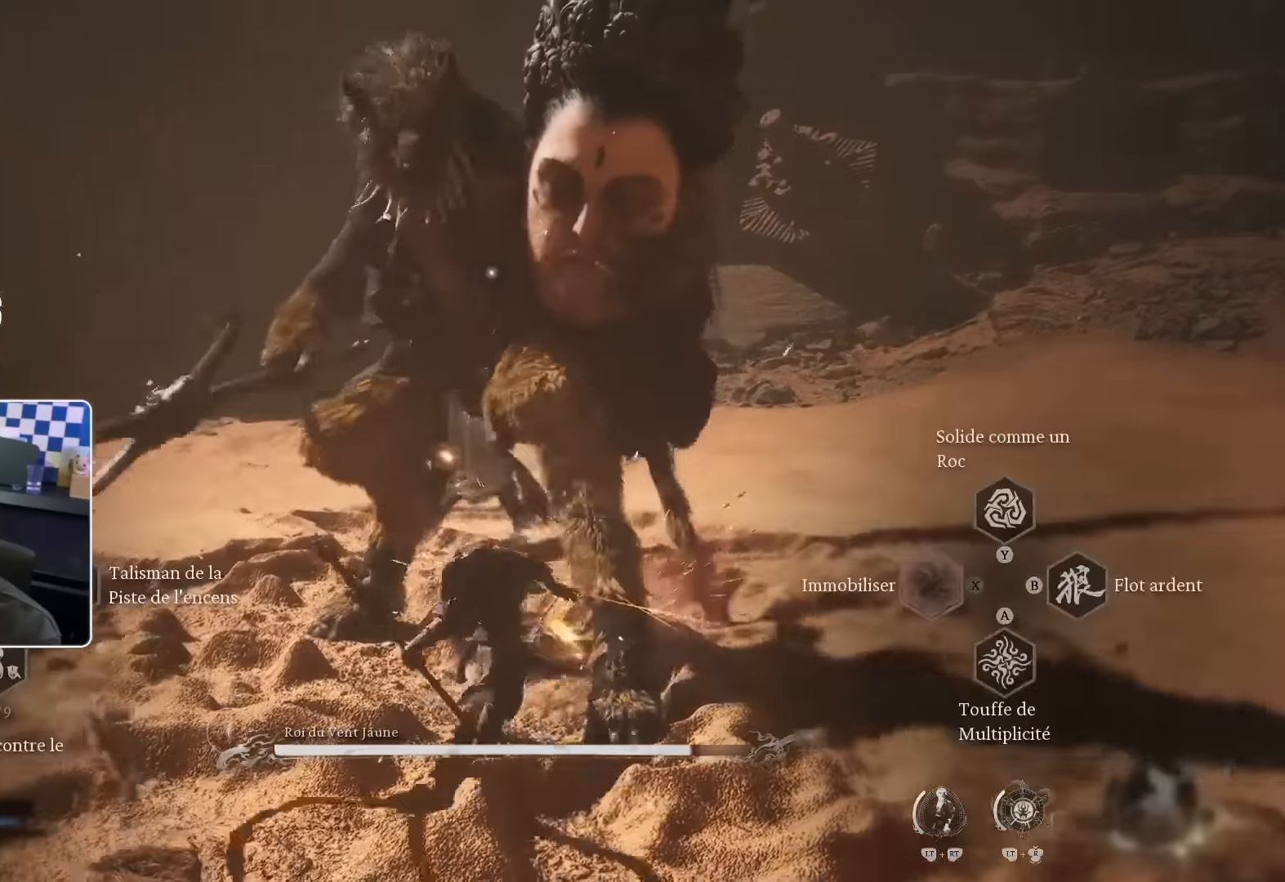
{"buttons": ["R2"], "left_stick": "center", "right_stick": "center", "events": [[17, "R3", "up"], [367, "R2", "down"]]}
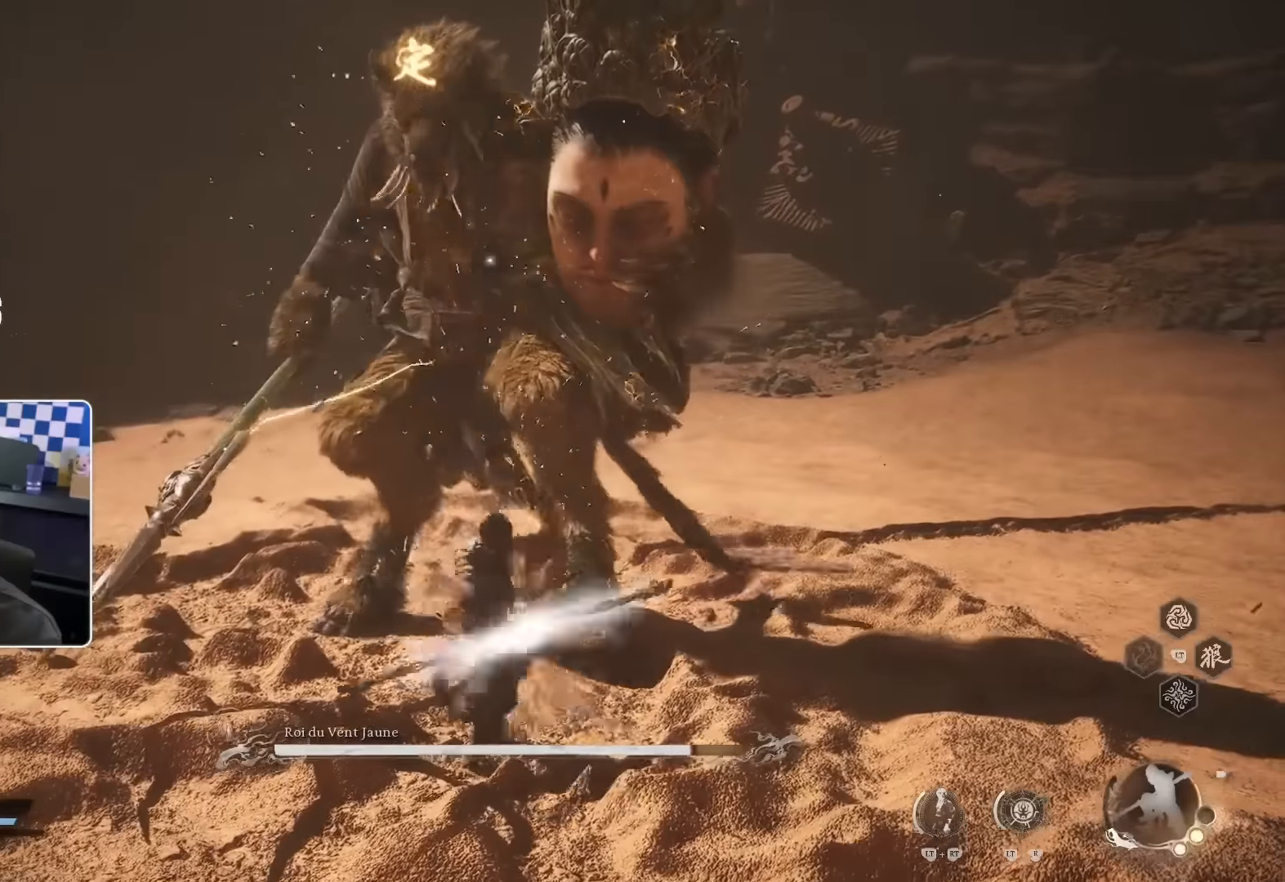
{"buttons": ["R2"], "left_stick": "center", "right_stick": "center", "events": []}
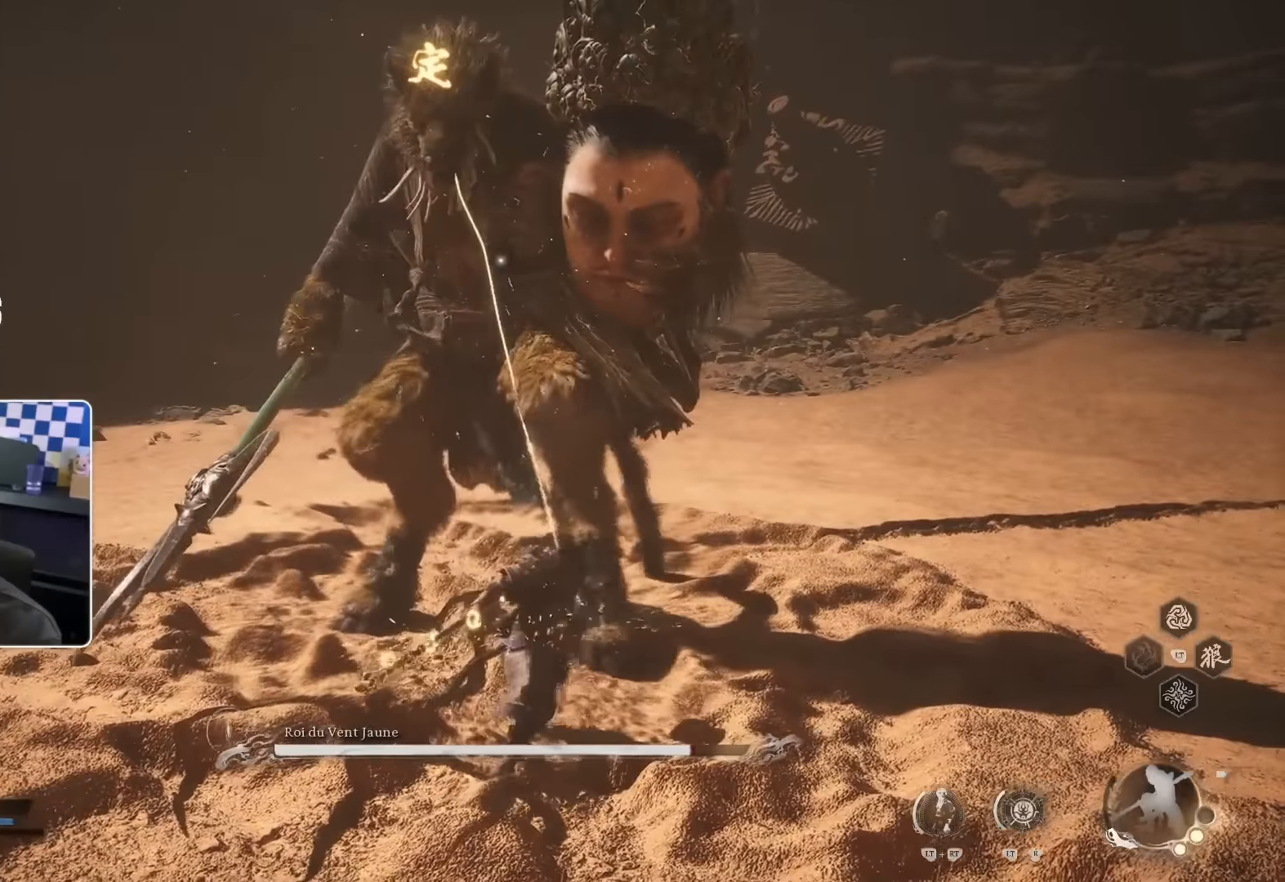
{"buttons": ["R2"], "left_stick": "center", "right_stick": "center", "events": [[84, "left_stick", "up"], [400, "left_stick", "center"]]}
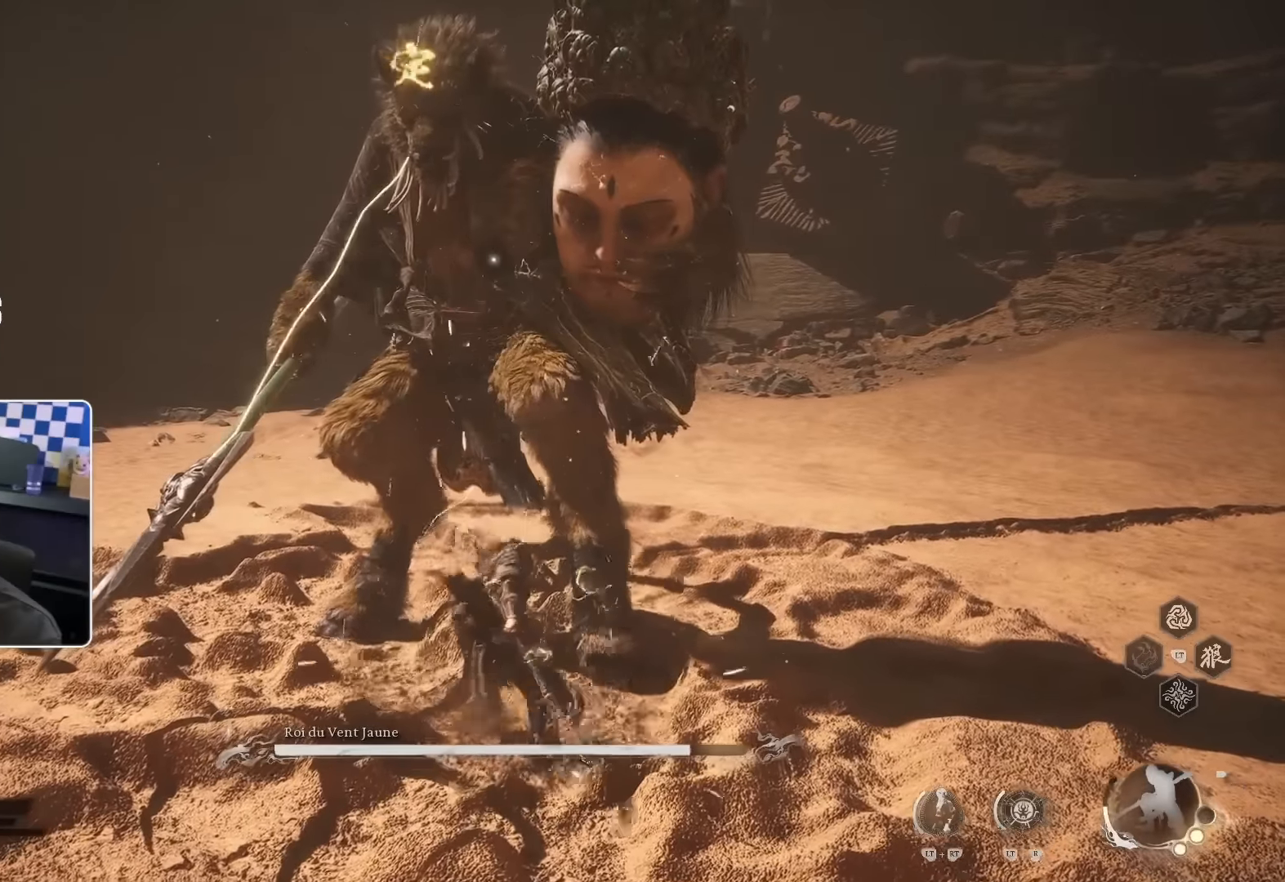
{"buttons": ["R2"], "left_stick": "center", "right_stick": "center", "events": []}
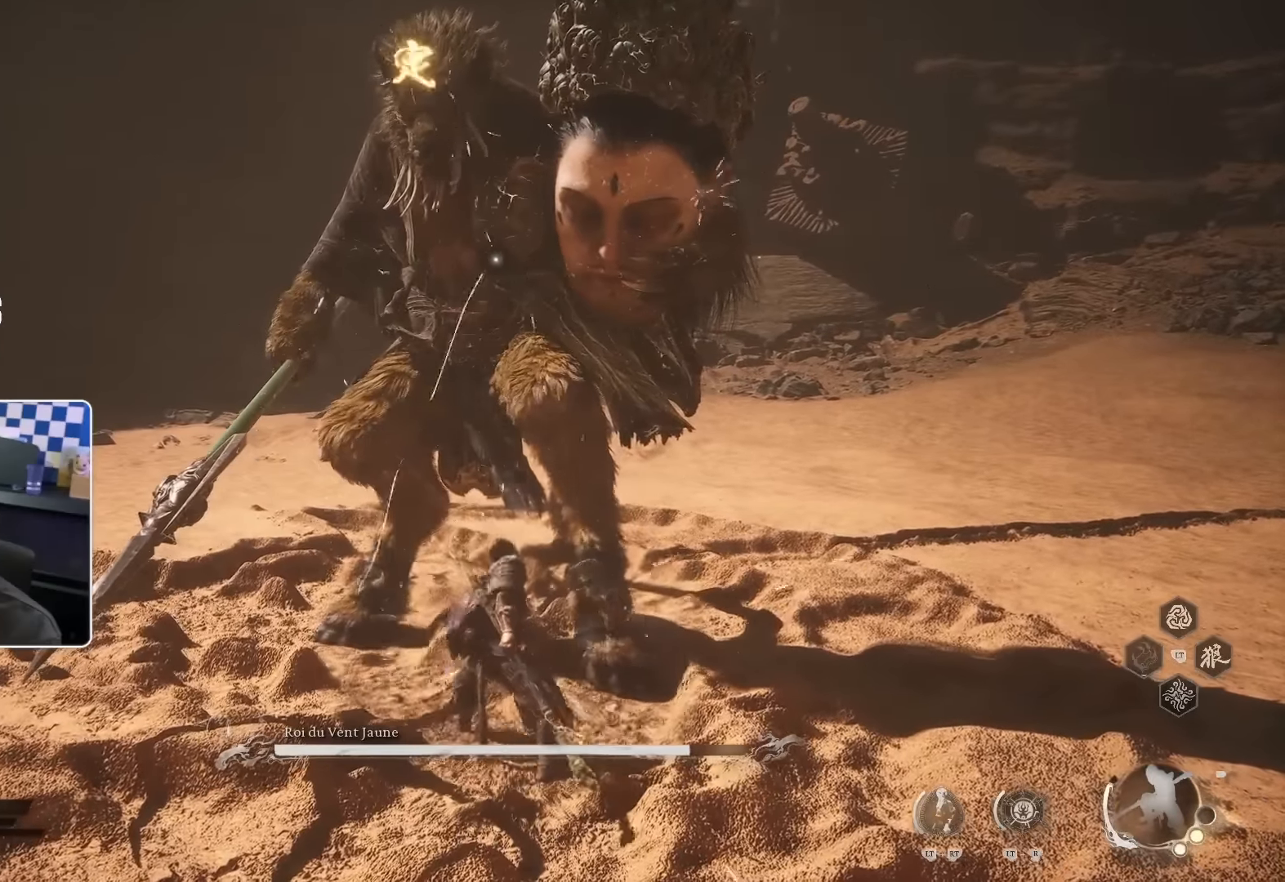
{"buttons": [], "left_stick": "center", "right_stick": "center", "events": [[334, "R2", "up"]]}
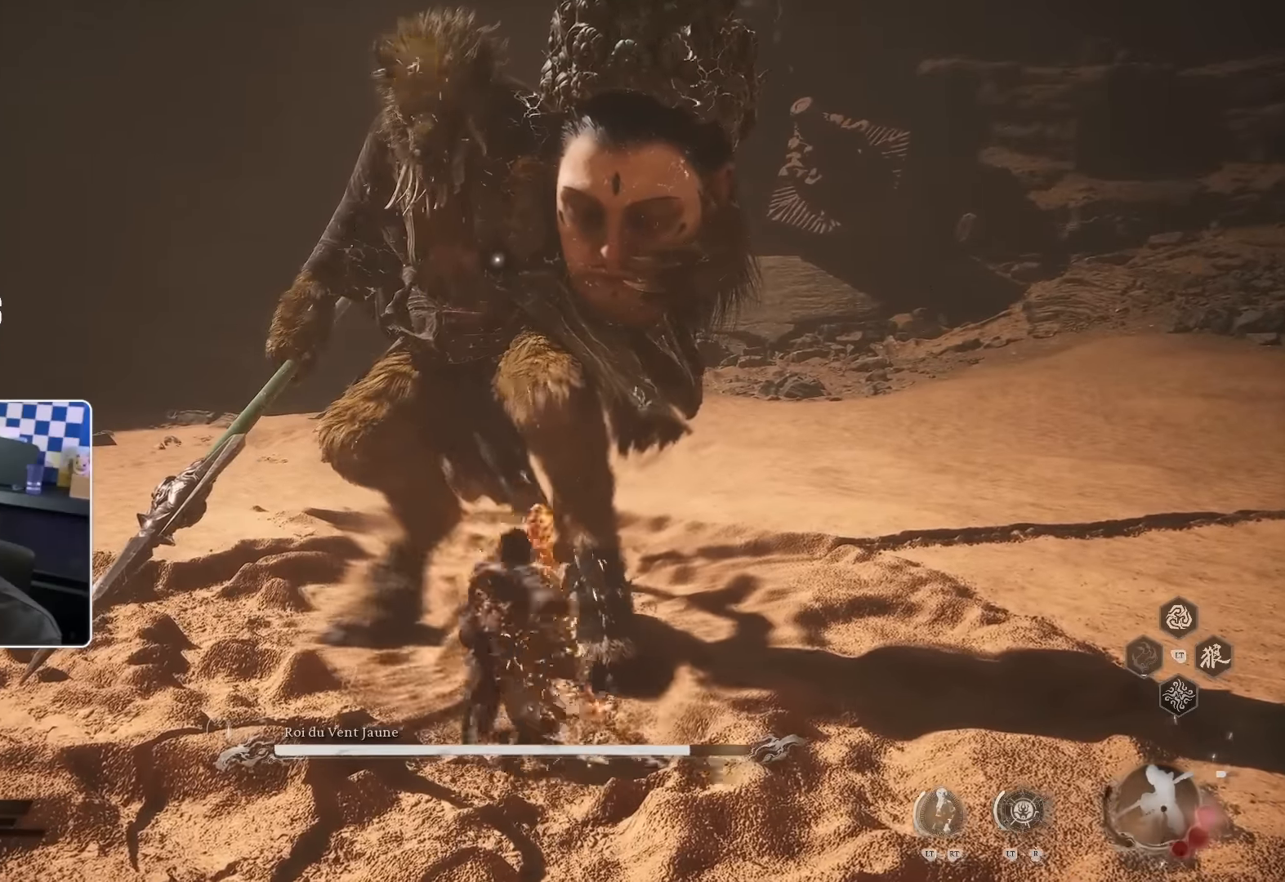
{"buttons": [], "left_stick": "up", "right_stick": "center", "events": [[134, "left_stick", "up"]]}
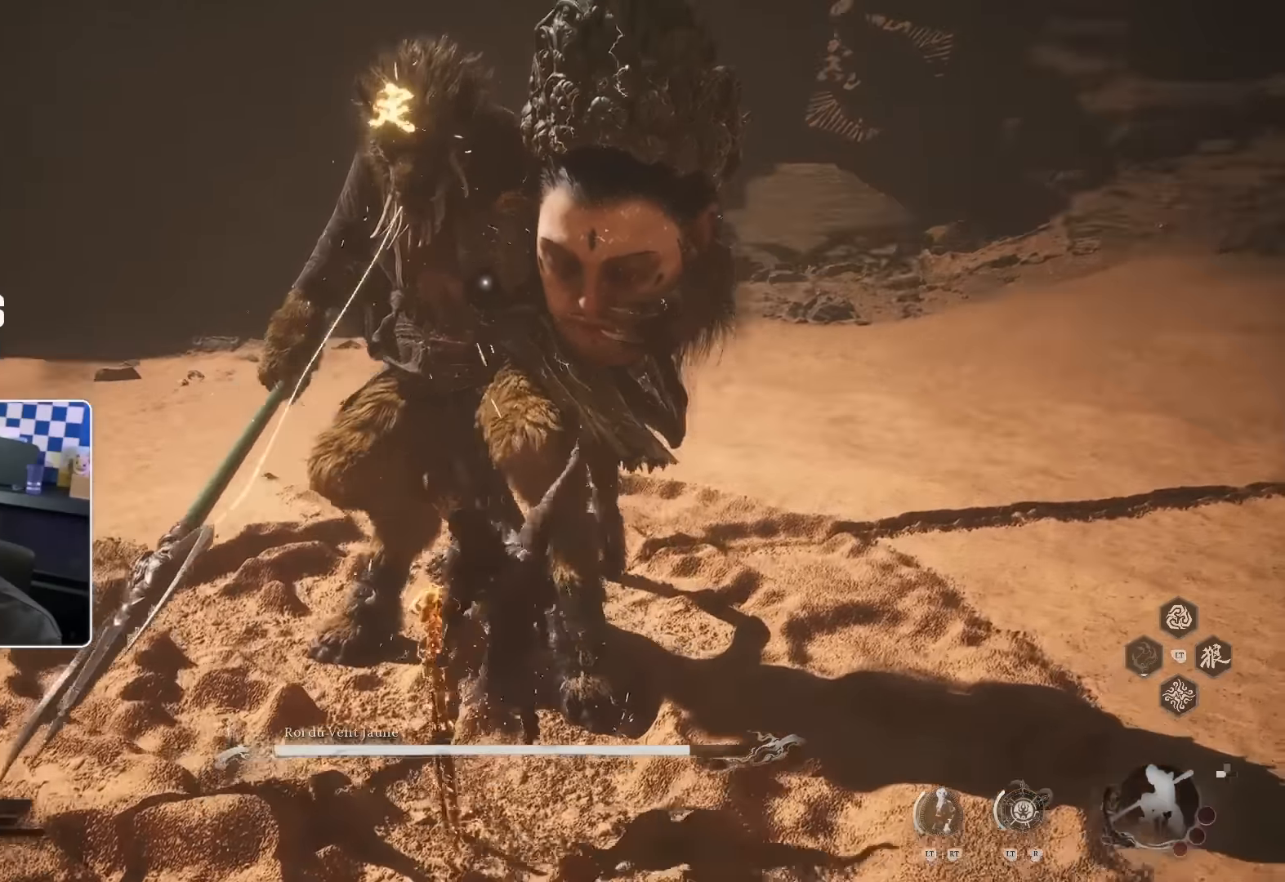
{"buttons": [], "left_stick": "up", "right_stick": "center", "events": []}
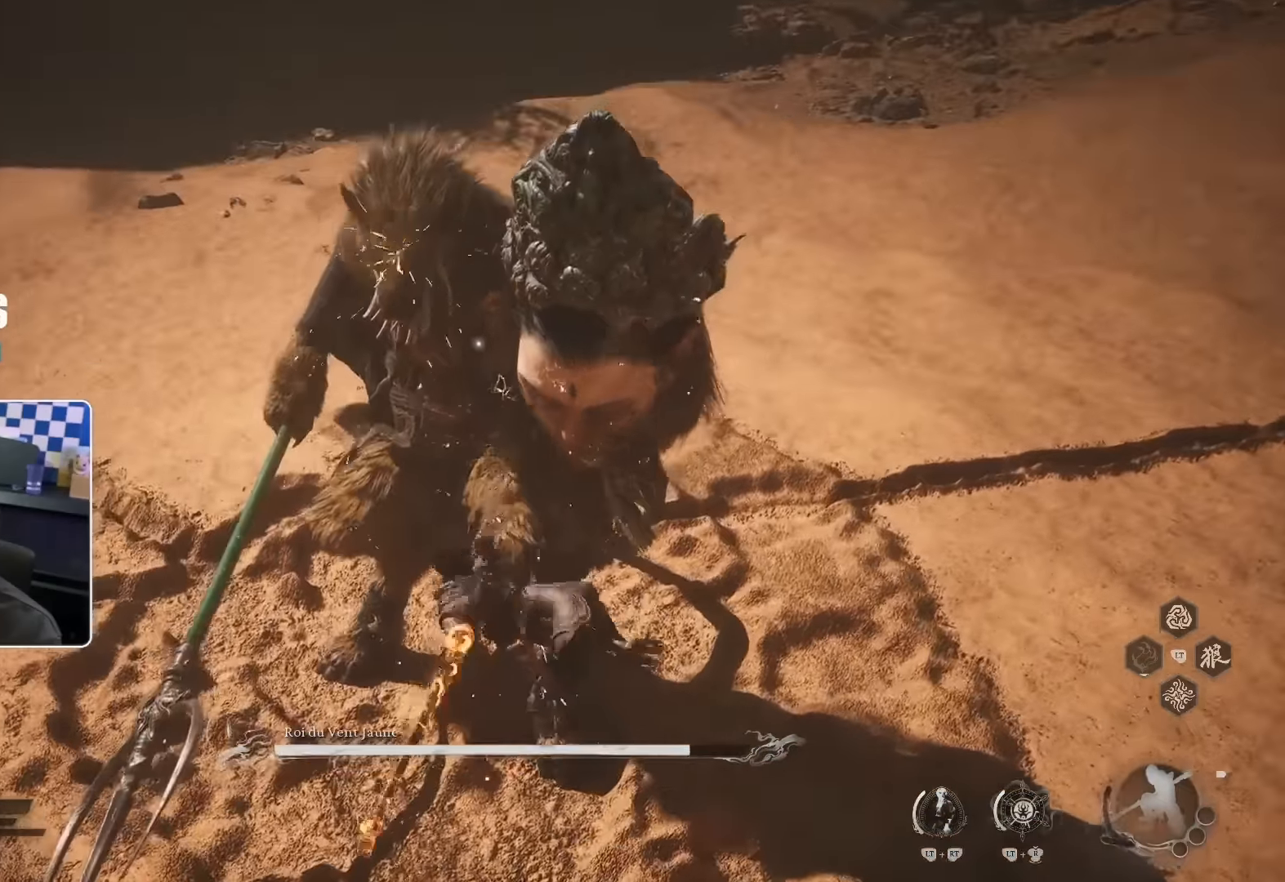
{"buttons": [], "left_stick": "up", "right_stick": "center", "events": []}
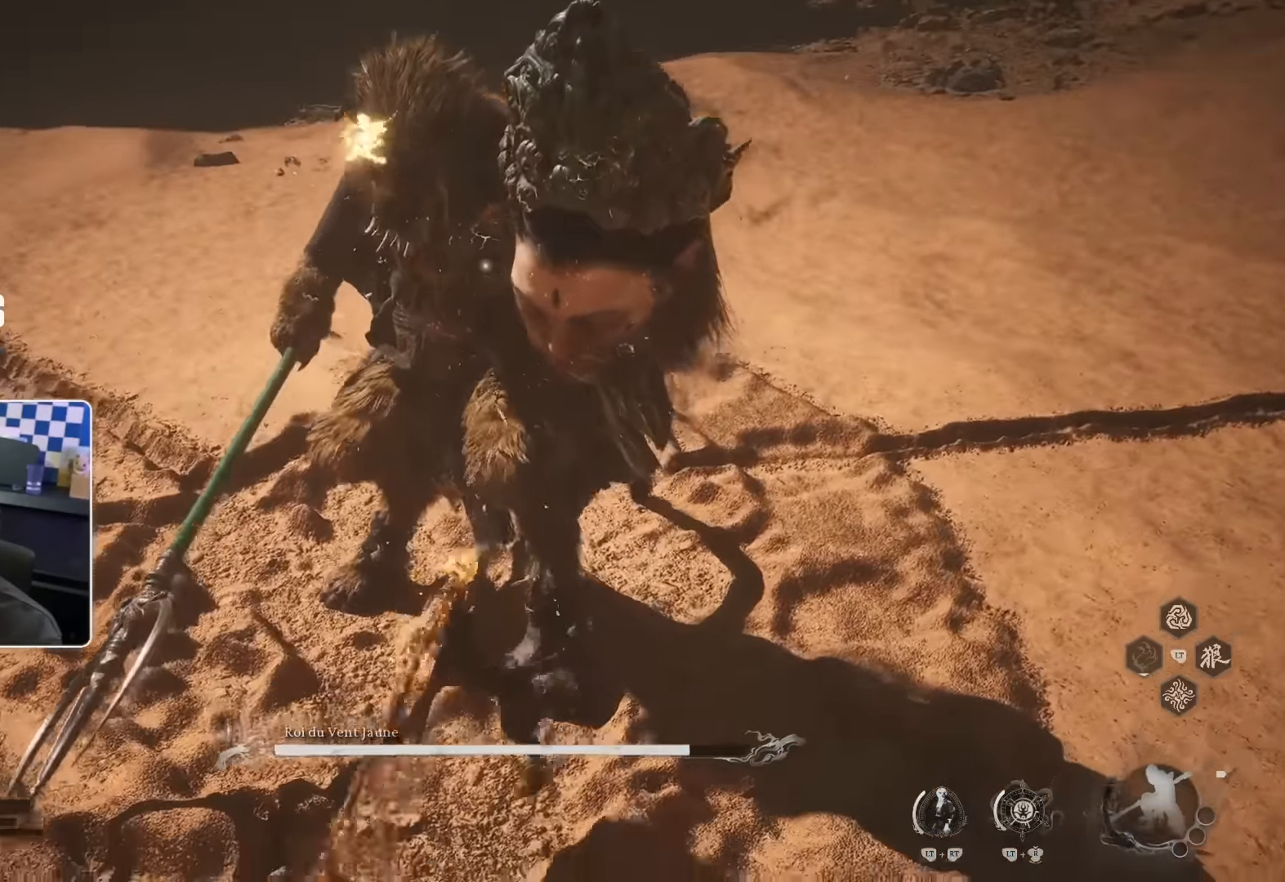
{"buttons": [], "left_stick": "up", "right_stick": "center", "events": []}
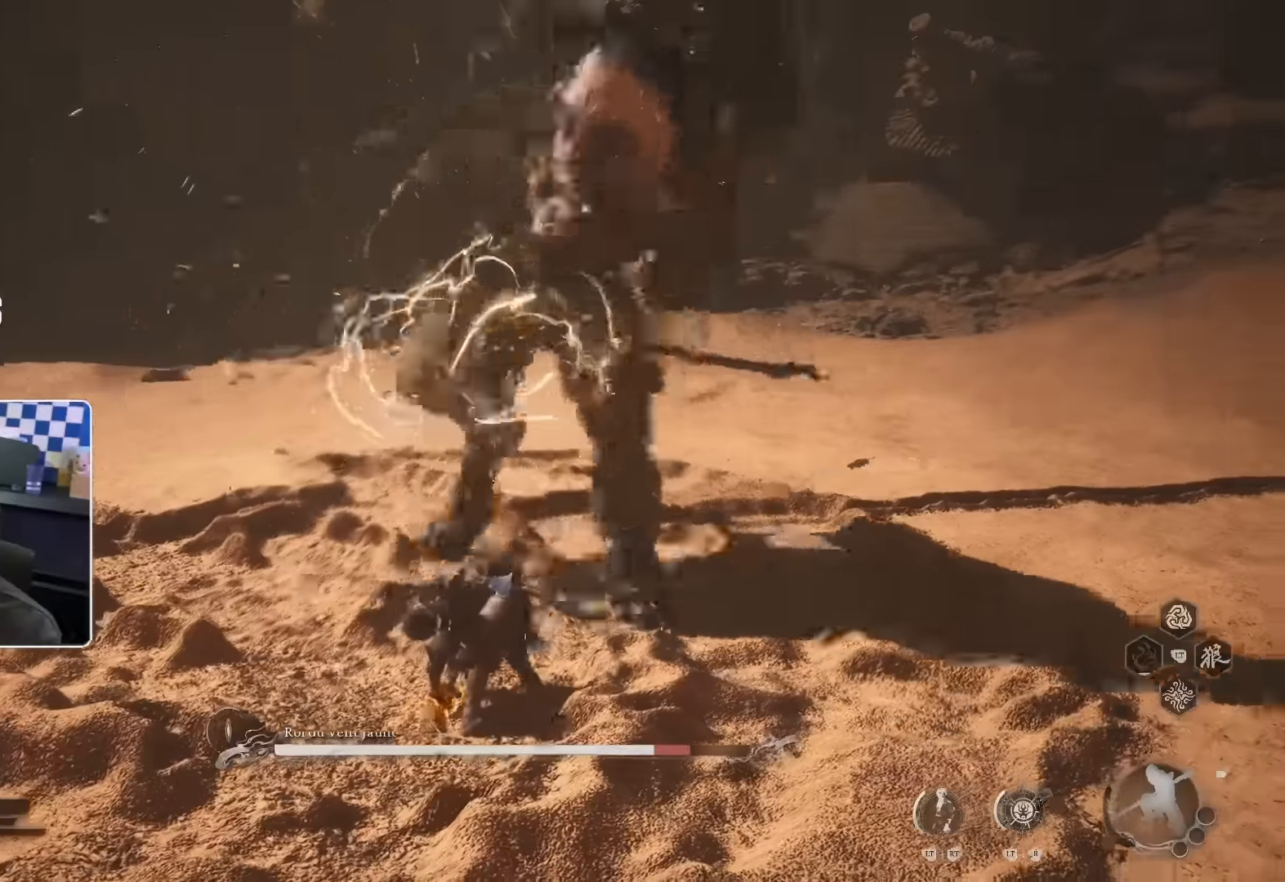
{"buttons": [], "left_stick": "up", "right_stick": "center", "events": []}
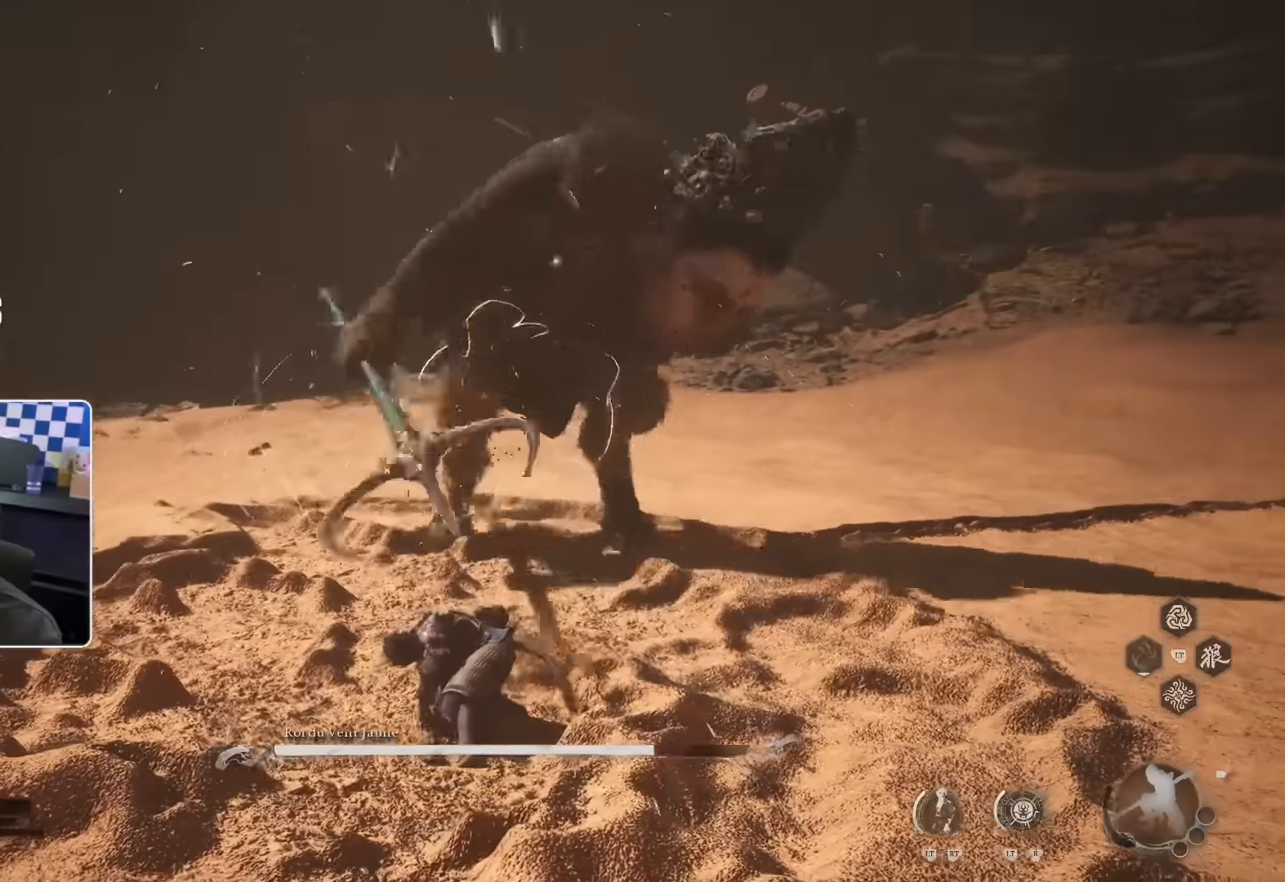
{"buttons": [], "left_stick": "up", "right_stick": "center", "events": [[250, "CROSS", "down"], [500, "CROSS", "up"]]}
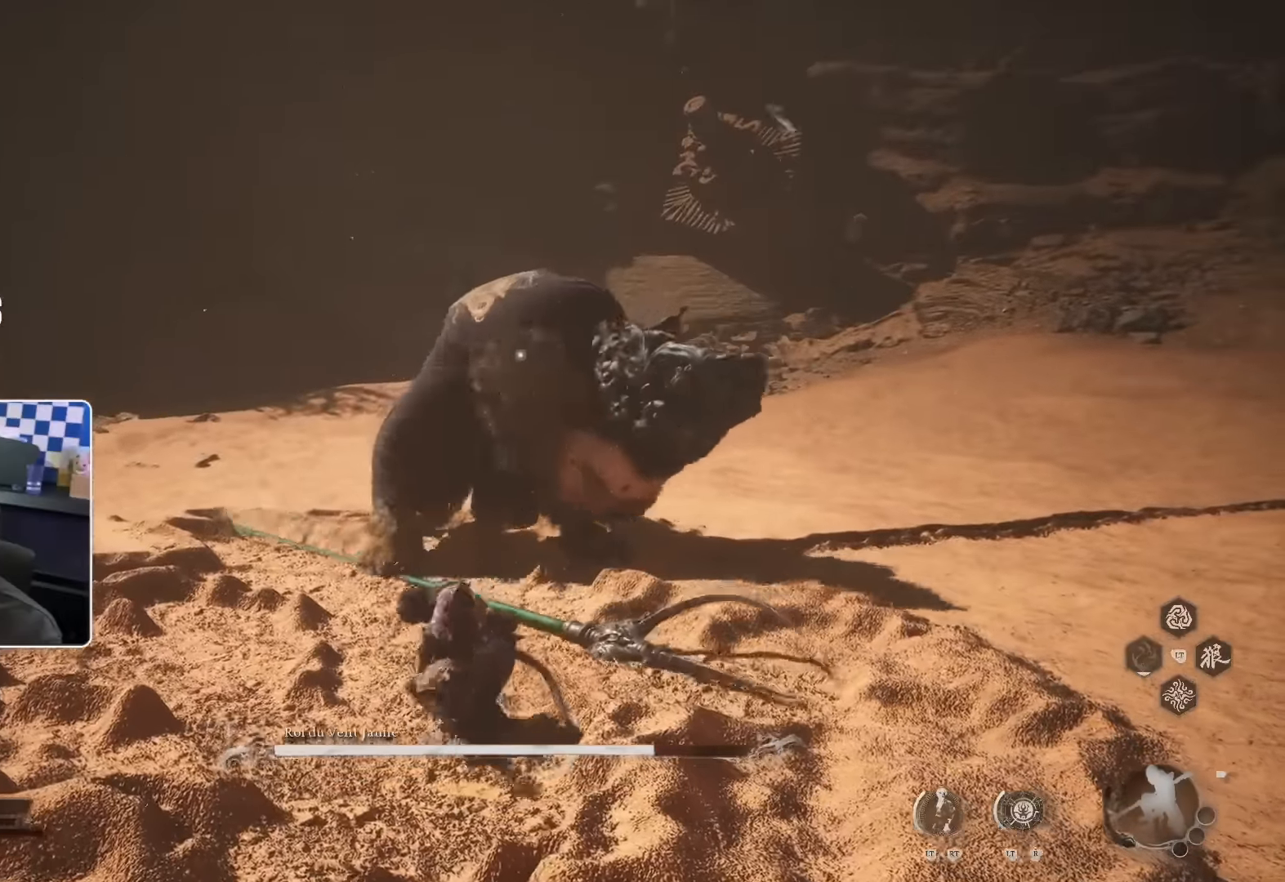
{"buttons": ["R1"], "left_stick": "up", "right_stick": "center", "events": [[167, "R1", "down"], [267, "R1", "up"], [334, "R1", "down"], [417, "R1", "up"], [484, "R1", "down"]]}
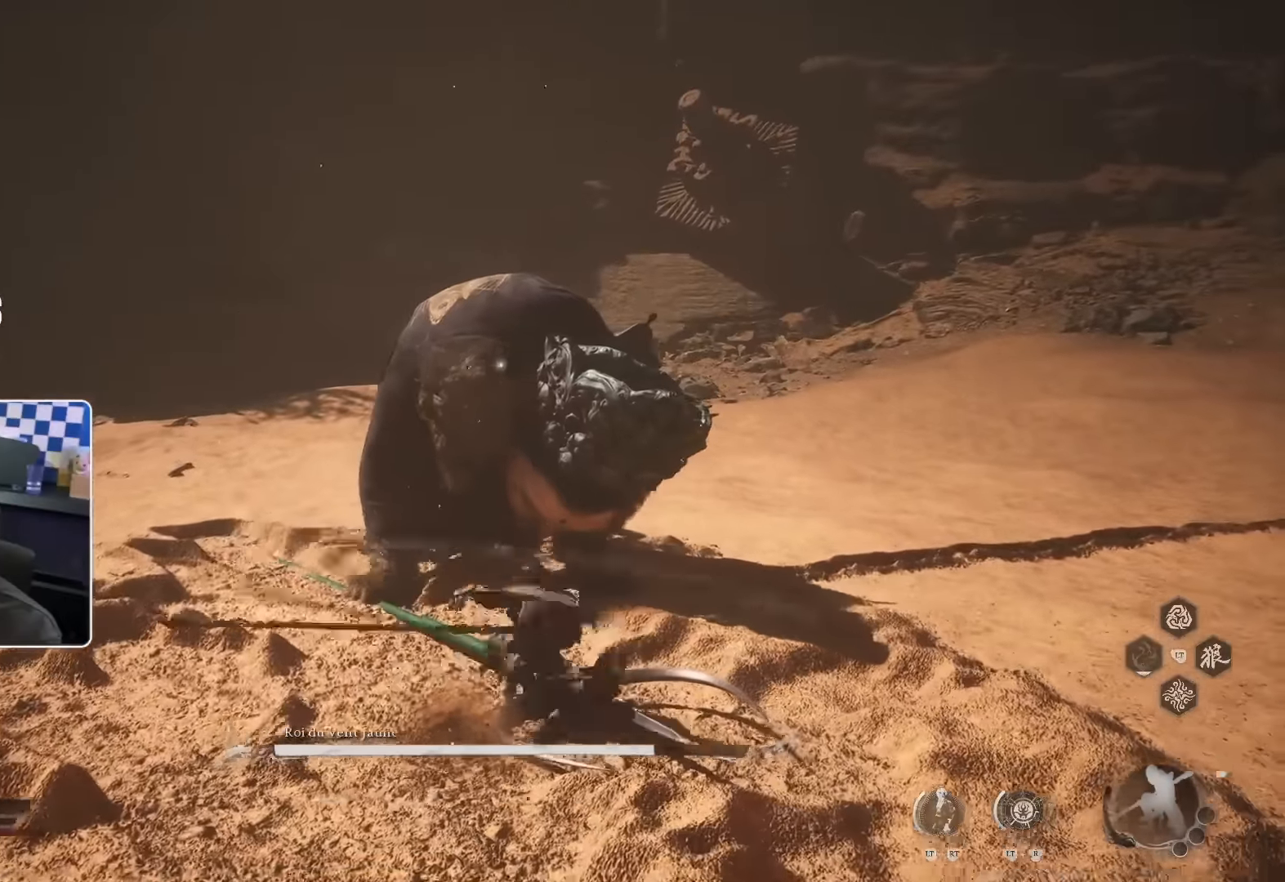
{"buttons": [], "left_stick": "up", "right_stick": "center", "events": [[50, "R1", "up"], [134, "R1", "down"], [184, "R1", "up"], [267, "R1", "down"], [350, "R1", "up"], [384, "R1", "down"], [467, "R1", "up"]]}
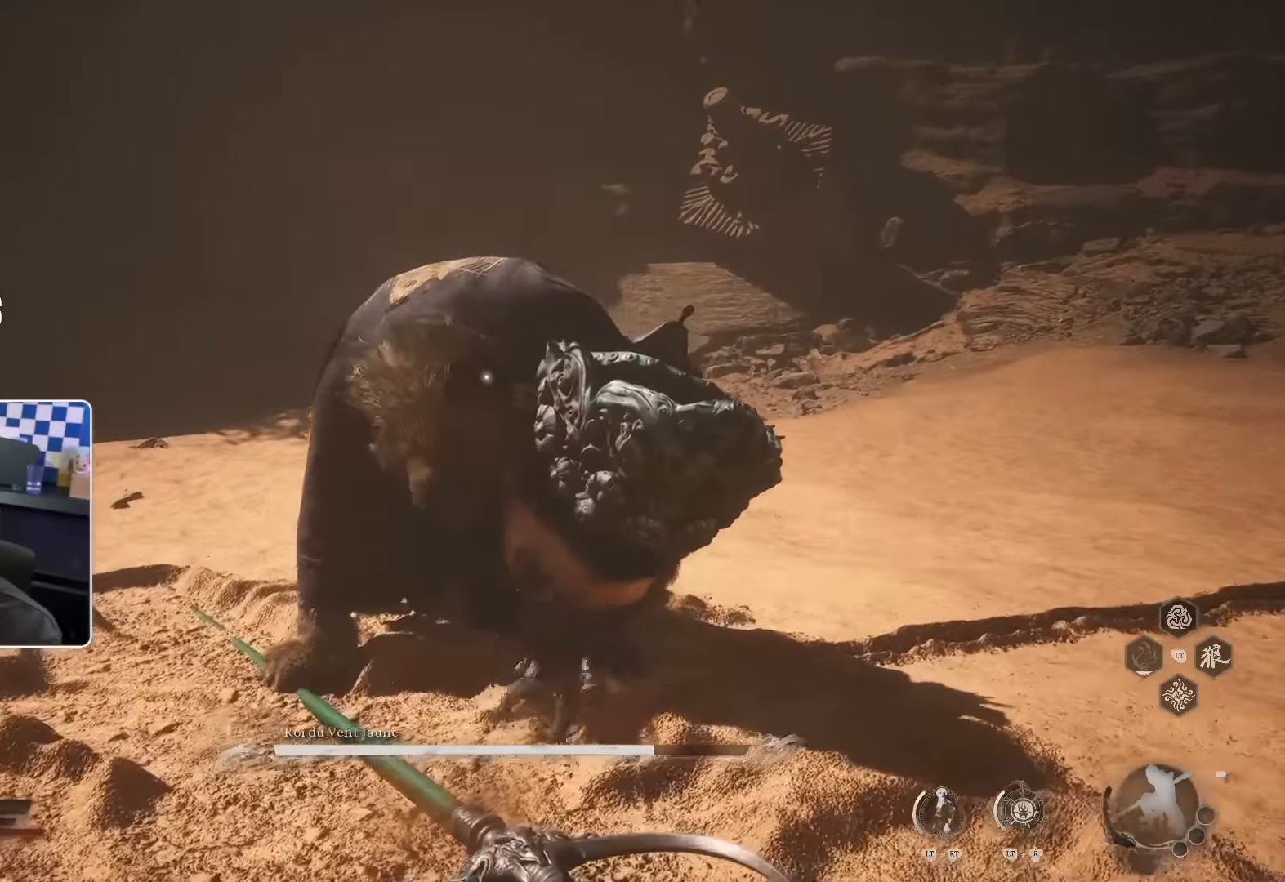
{"buttons": ["R1"], "left_stick": "up", "right_stick": "center", "events": [[50, "R1", "down"], [117, "R1", "up"], [184, "R1", "down"], [234, "R1", "up"], [334, "R1", "down"], [400, "R1", "up"], [467, "R1", "down"]]}
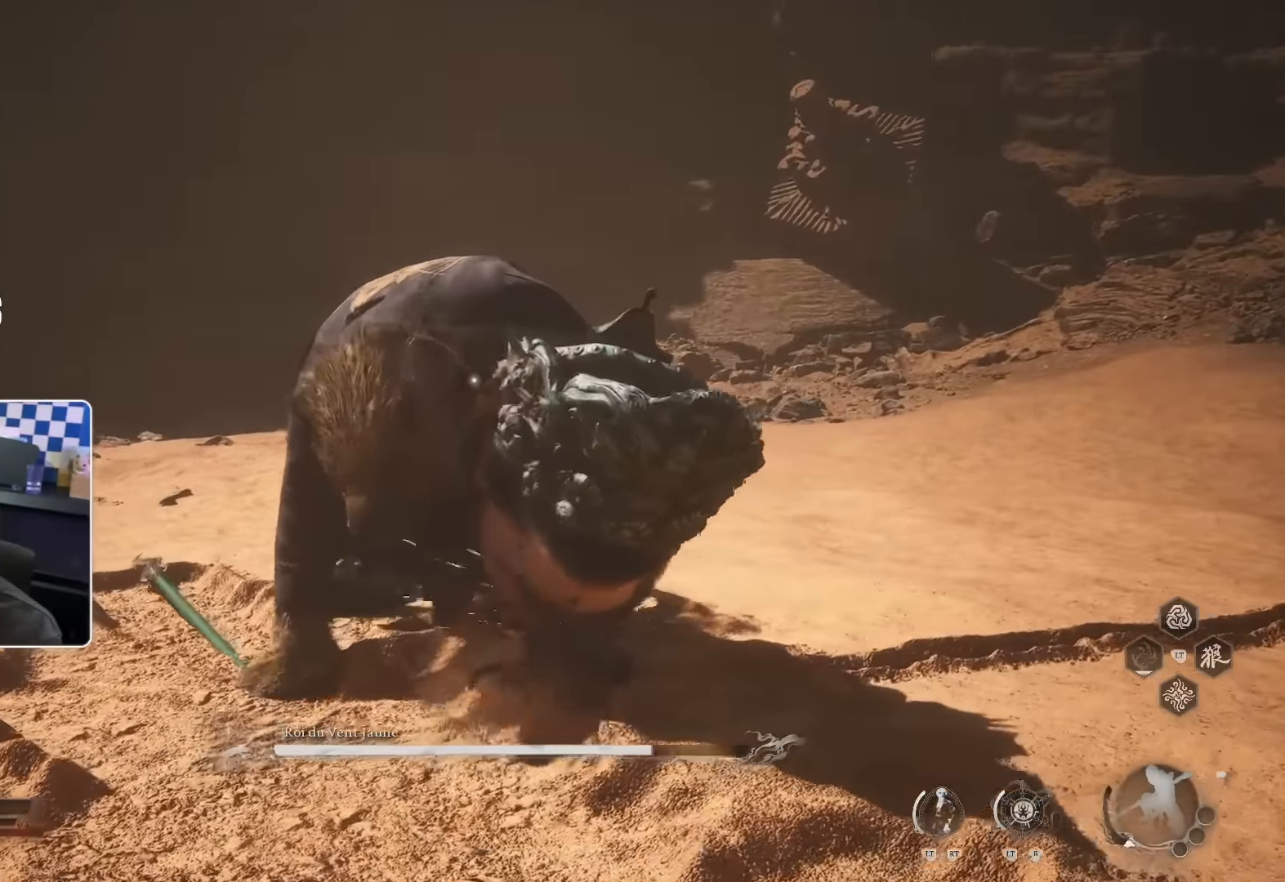
{"buttons": [], "left_stick": "up", "right_stick": "center", "events": [[50, "R1", "up"], [117, "R1", "down"], [184, "R1", "up"], [267, "R1", "down"], [334, "R1", "up"], [400, "R1", "down"], [484, "R1", "up"]]}
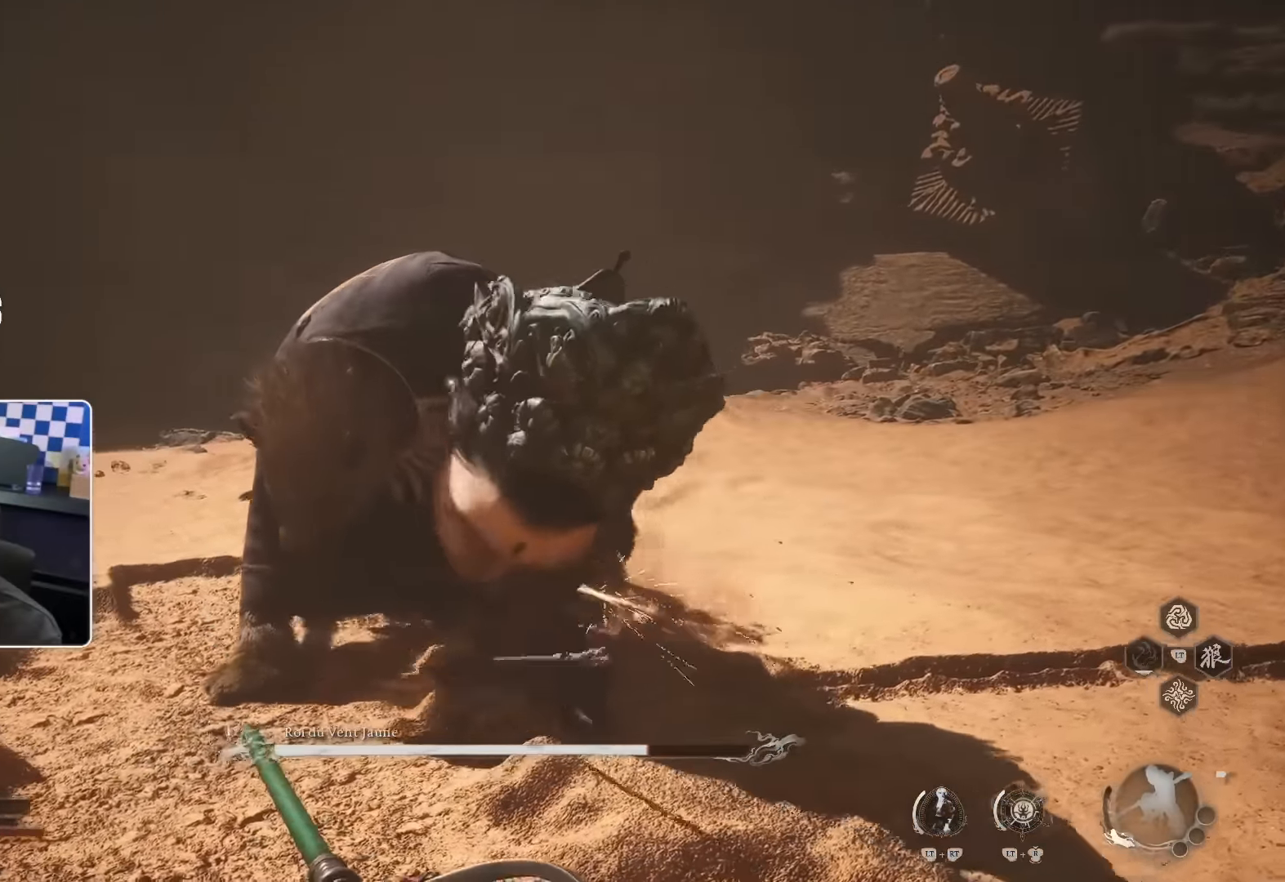
{"buttons": ["R1"], "left_stick": "up", "right_stick": "center", "events": [[50, "R1", "down"], [117, "R1", "up"], [184, "R1", "down"], [267, "R1", "up"], [350, "R1", "down"], [400, "R1", "up"], [484, "R1", "down"]]}
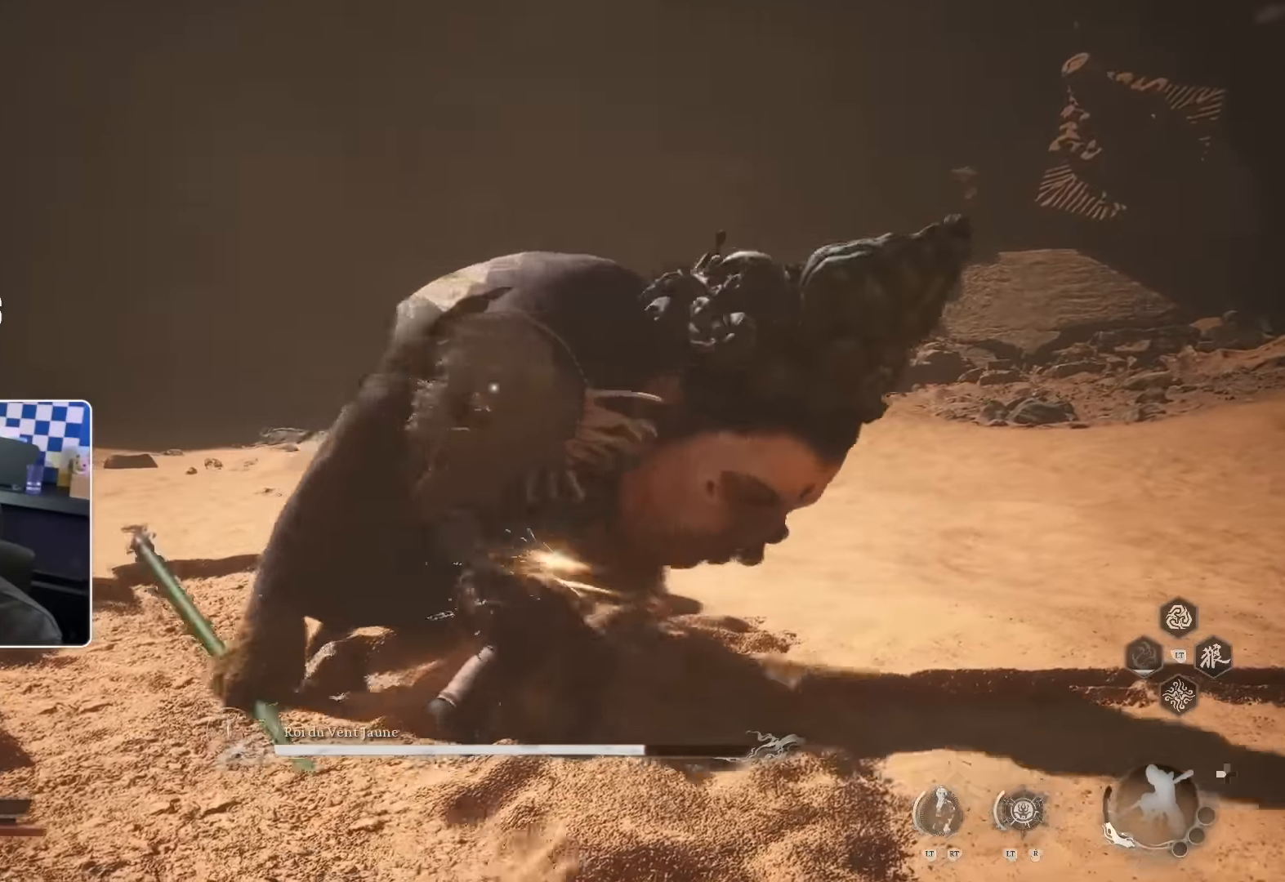
{"buttons": [], "left_stick": "up", "right_stick": "center", "events": [[50, "R1", "up"], [134, "R1", "down"], [200, "R1", "up"], [284, "R1", "down"], [350, "R1", "up"], [400, "R1", "down"], [500, "R1", "up"]]}
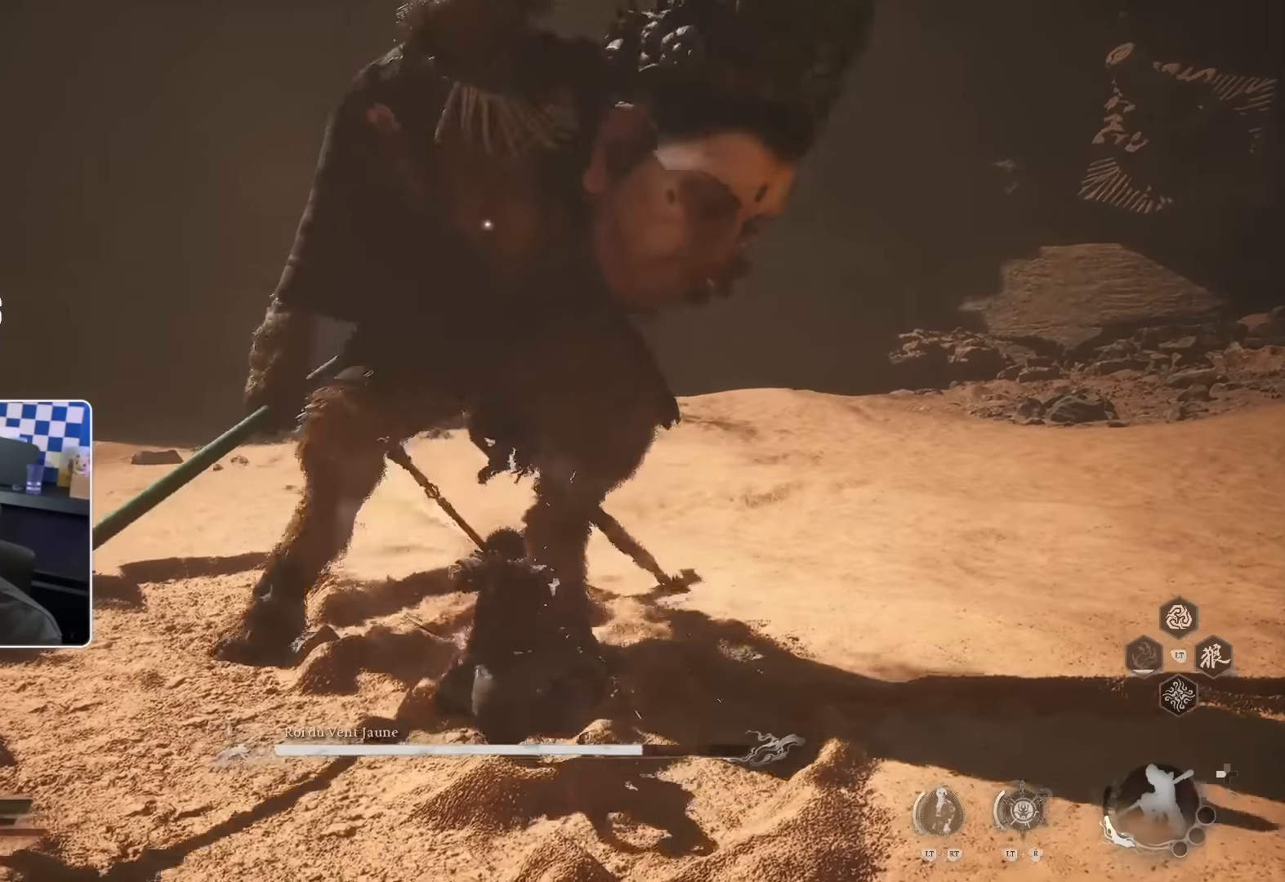
{"buttons": [], "left_stick": "up", "right_stick": "center", "events": [[67, "R1", "down"], [134, "R1", "up"]]}
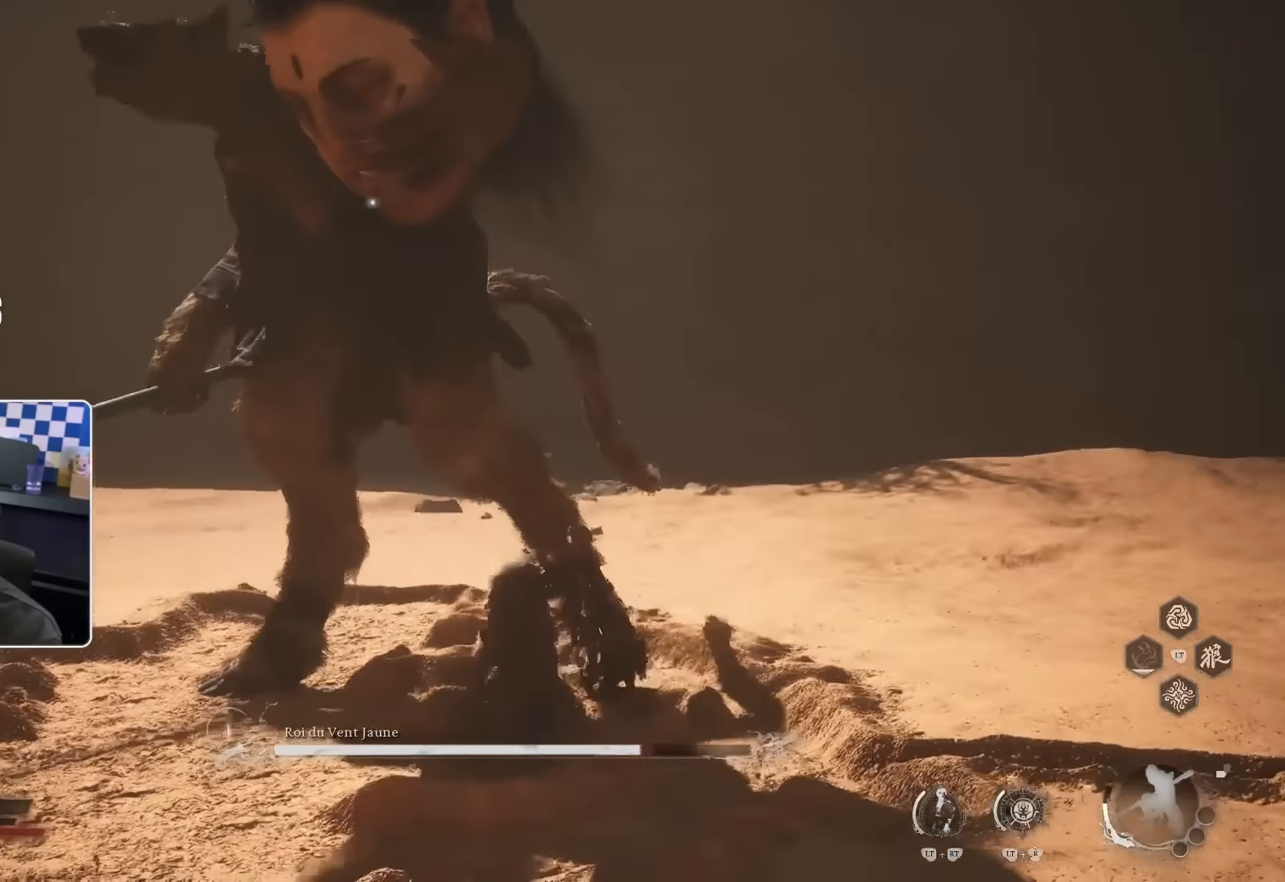
{"buttons": [], "left_stick": "up", "right_stick": "center", "events": []}
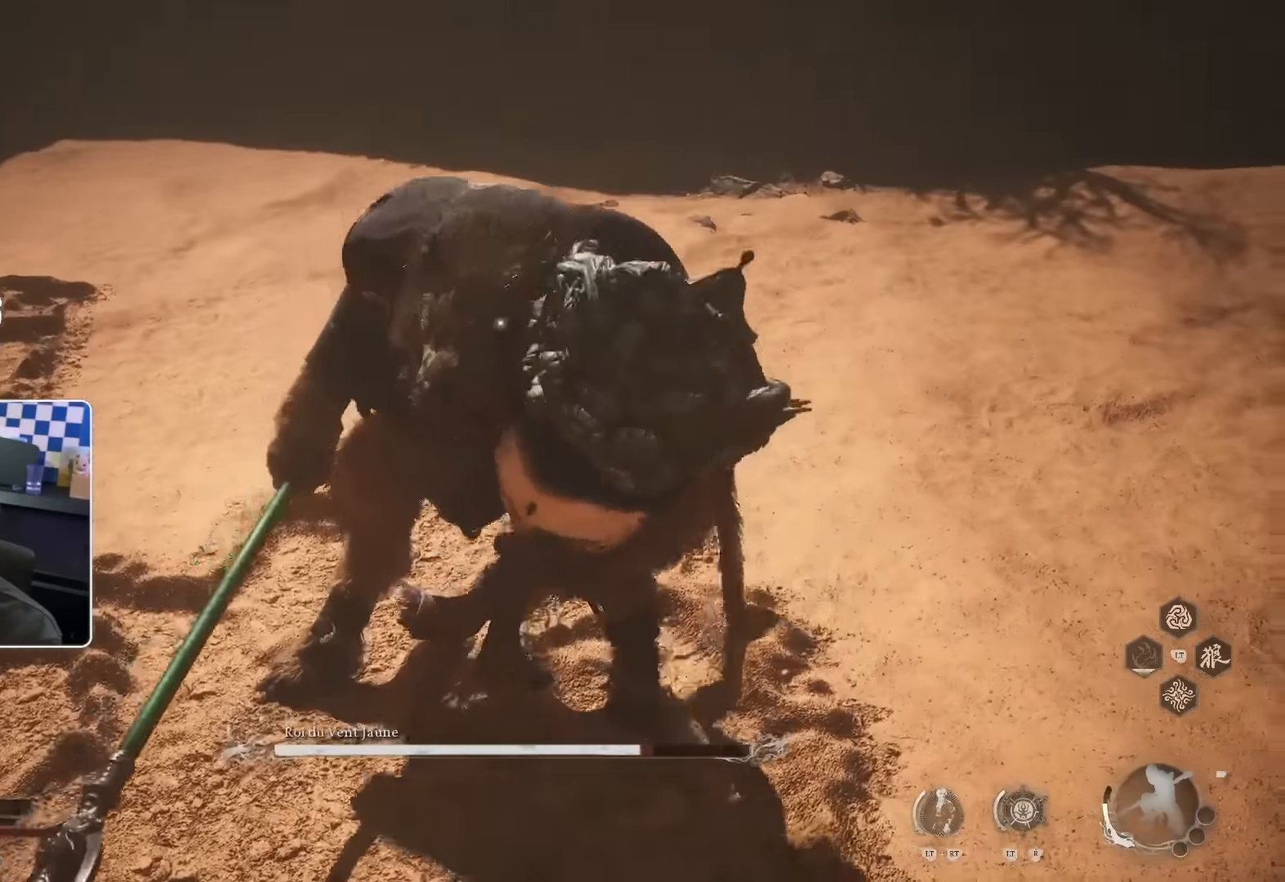
{"buttons": [], "left_stick": "up", "right_stick": "center", "events": []}
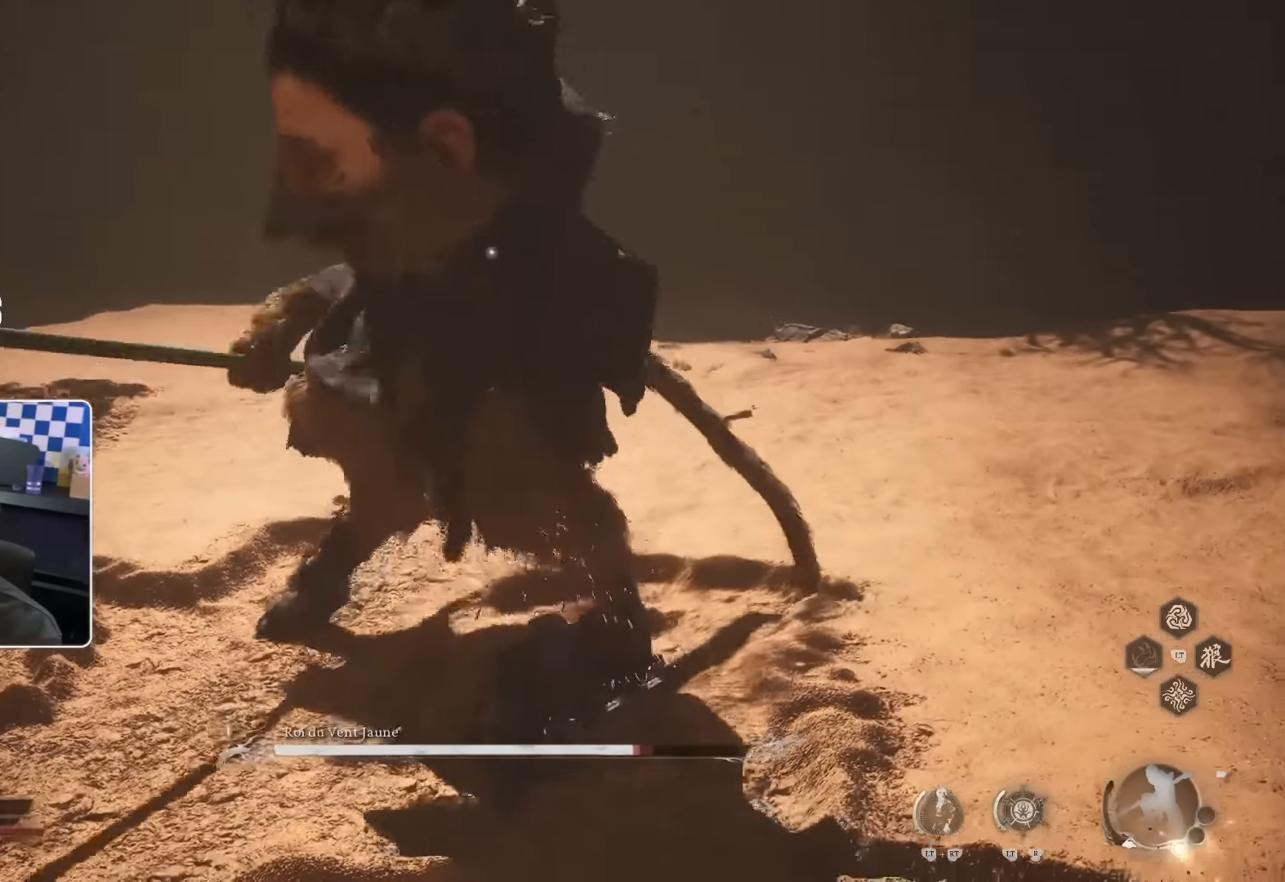
{"buttons": [], "left_stick": "up-left", "right_stick": "center", "events": [[284, "left_stick", "up-left"]]}
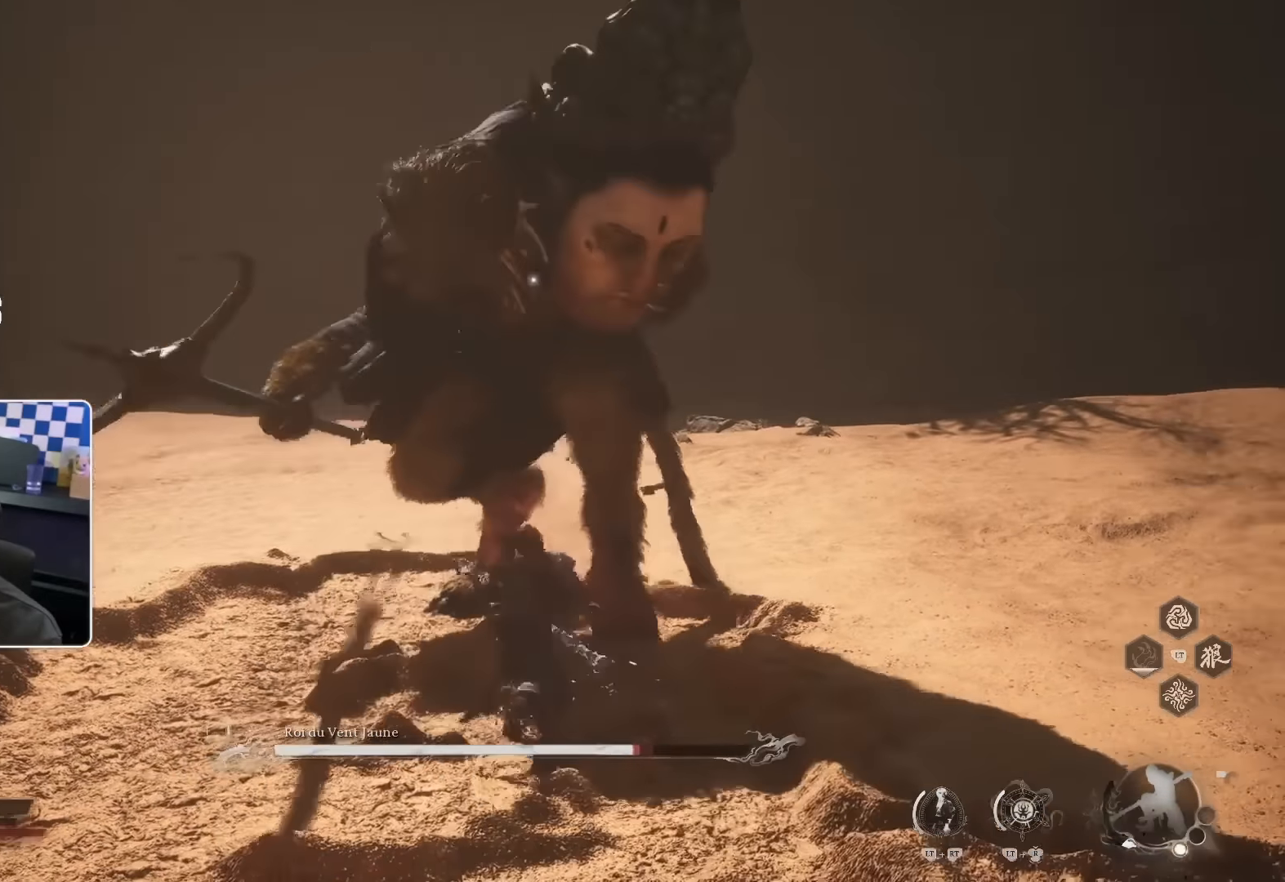
{"buttons": [], "left_stick": "up", "right_stick": "center", "events": [[434, "left_stick", "up"]]}
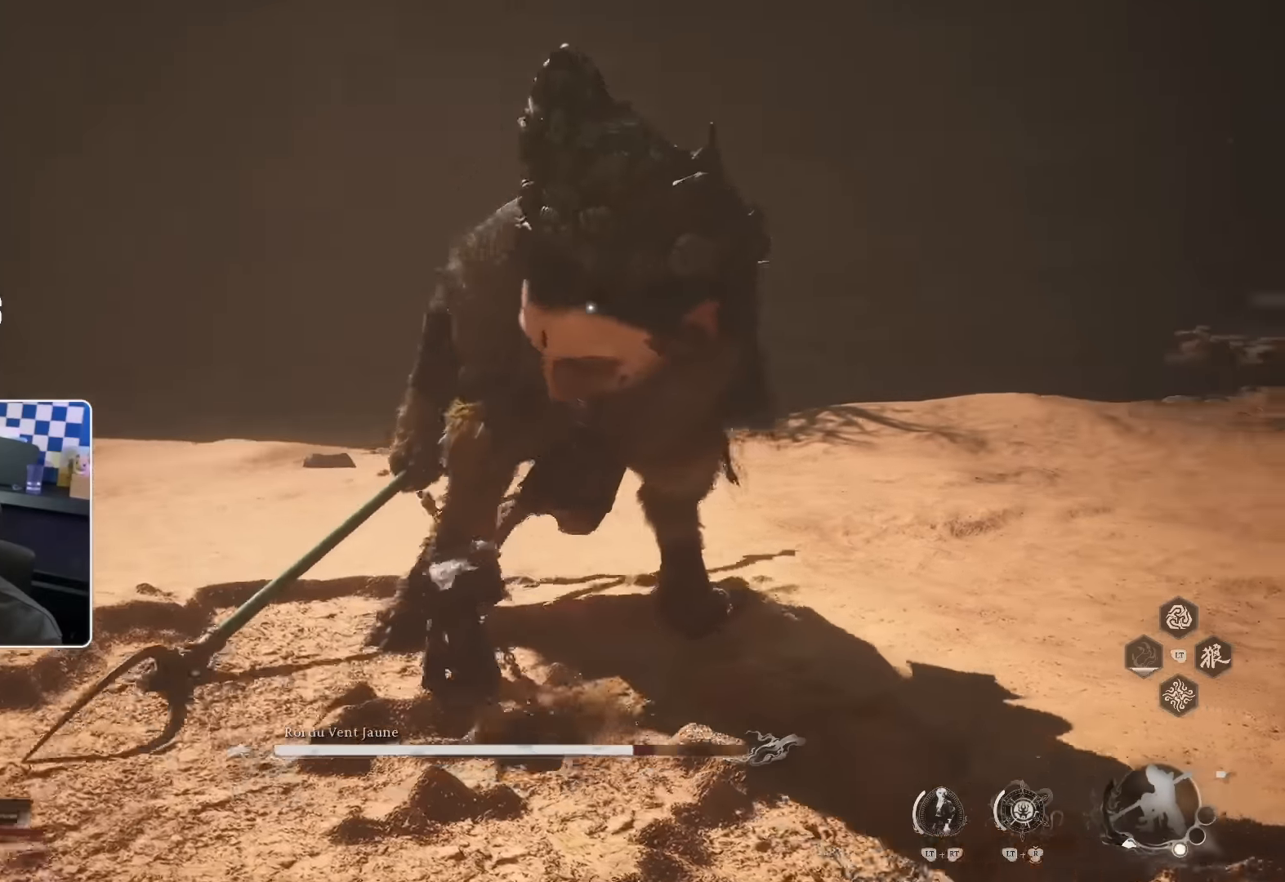
{"buttons": [], "left_stick": "up", "right_stick": "center", "events": [[250, "R1", "down"], [350, "R1", "up"]]}
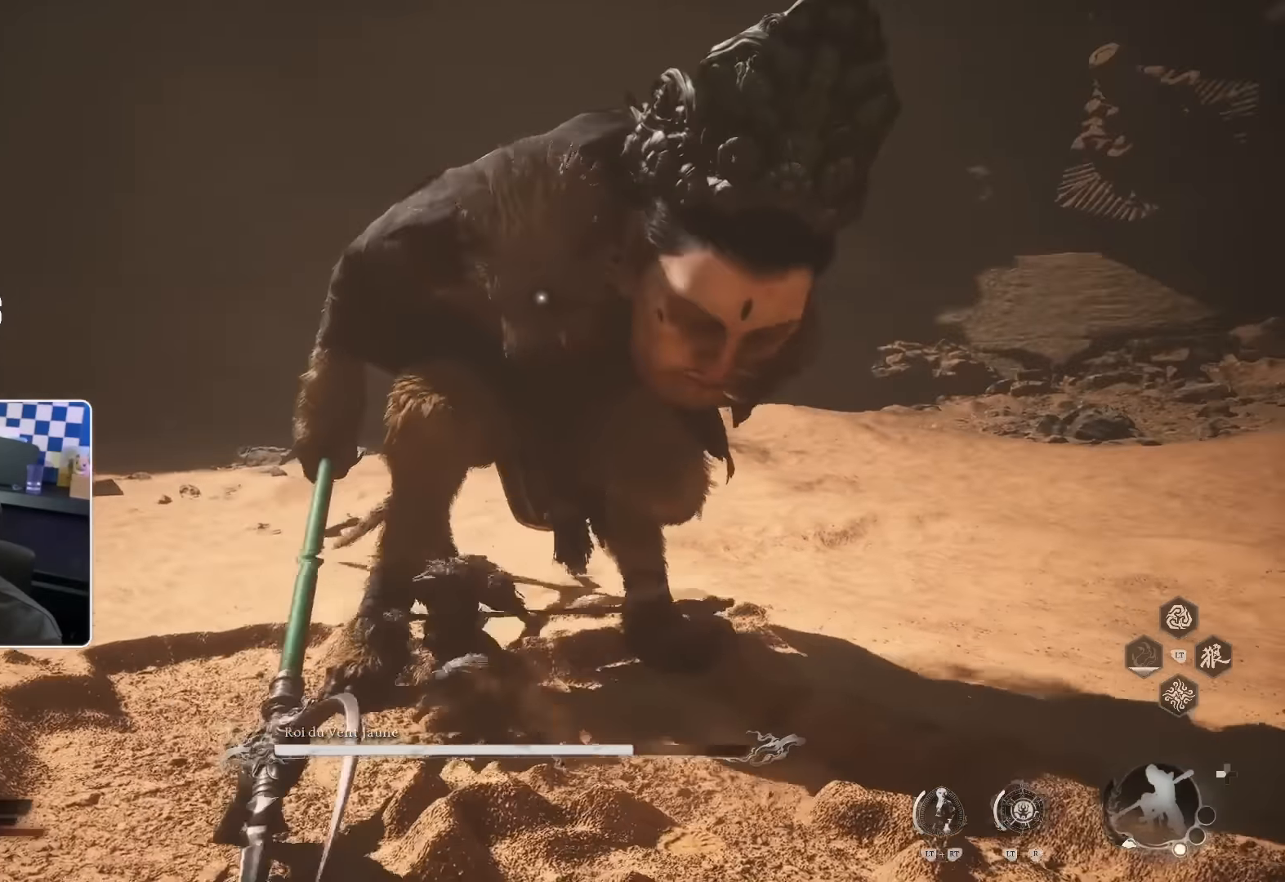
{"buttons": [], "left_stick": "up-right", "right_stick": "center", "events": [[450, "left_stick", "up-right"]]}